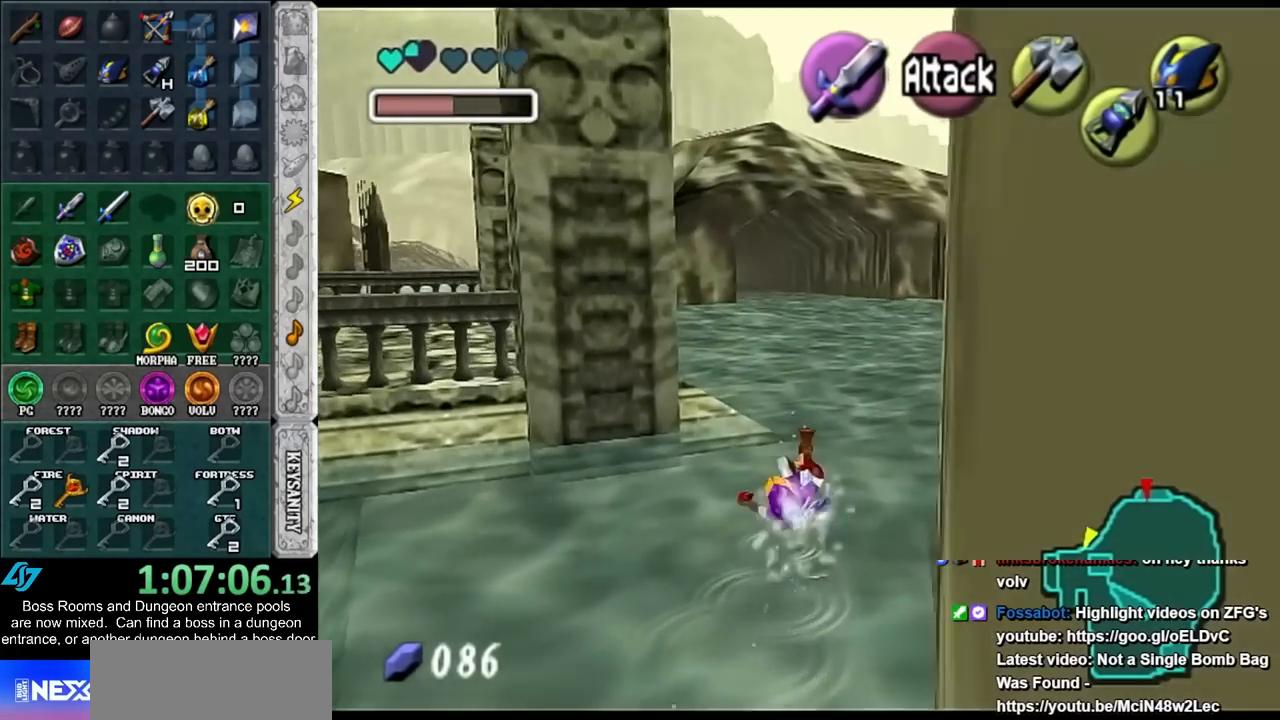
Gameplay with a controller (Nintendo layout); each line is a JSON object with the inputs held at the frame after it. "events" lists button and stick changes between this image and that frame as [ms after this image, input, new state], when the widget could be followed in between. Not read: L3 R3 right_stick.
{"buttons": [], "left_stick": "up", "events": []}
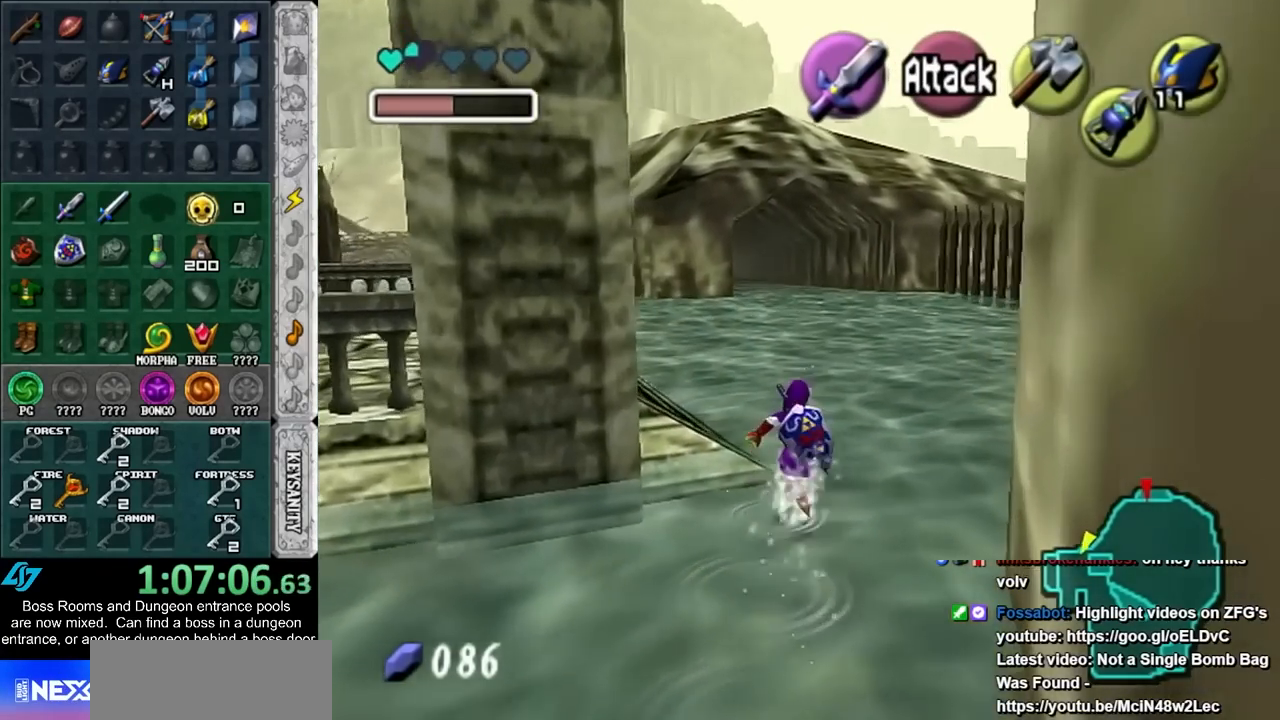
{"buttons": ["L1"], "left_stick": "down", "events": [[200, "left_stick", "center"], [300, "left_stick", "down"], [417, "L1", "down"]]}
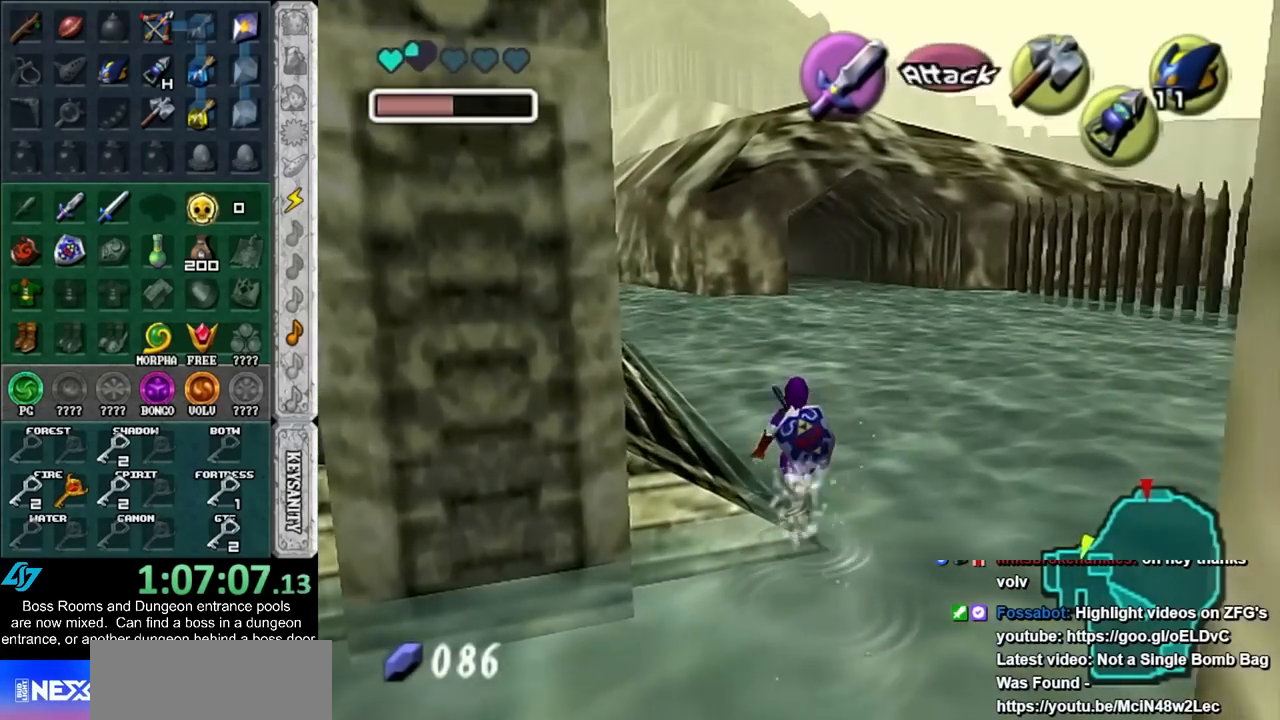
{"buttons": ["L1"], "left_stick": "down", "events": []}
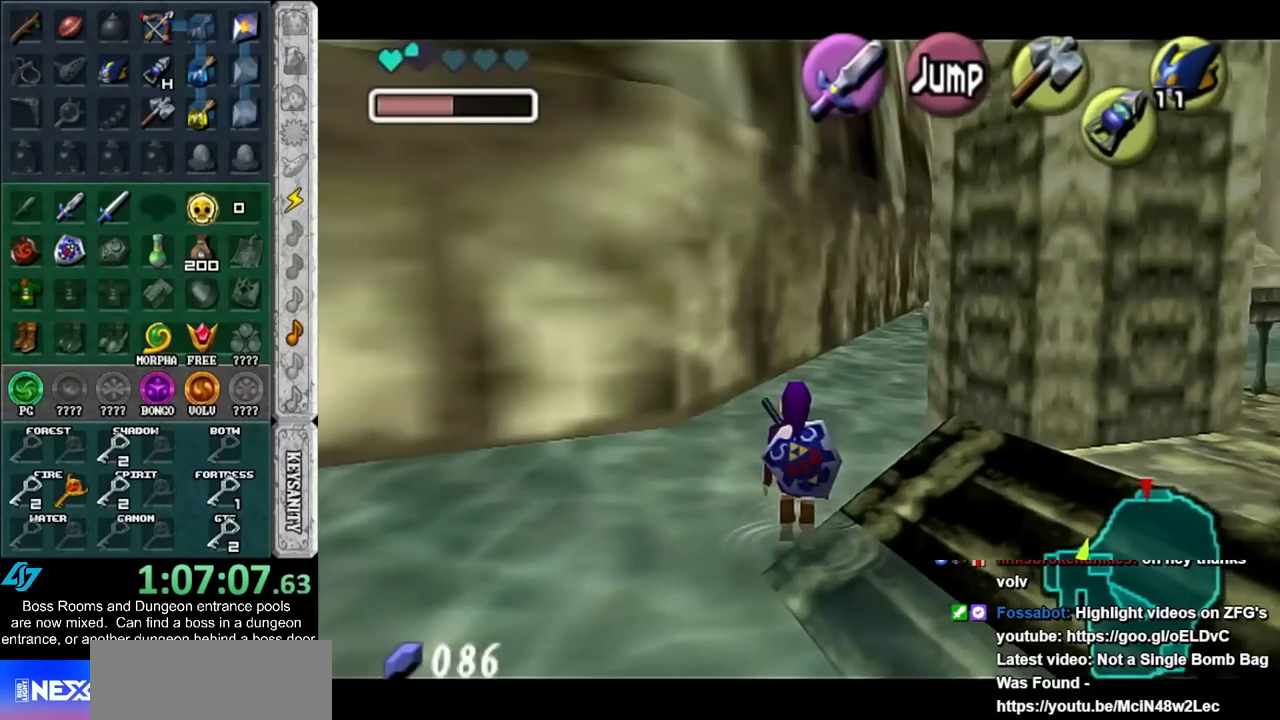
{"buttons": ["L1"], "left_stick": "down", "events": []}
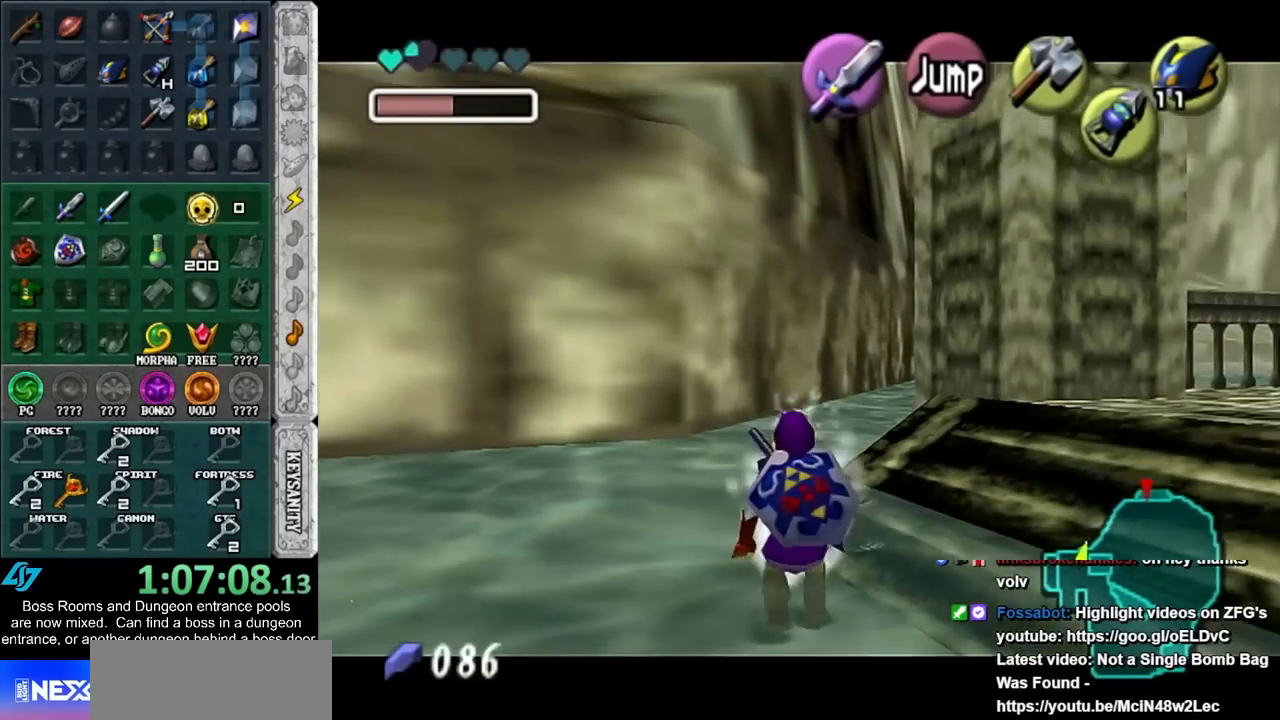
{"buttons": ["L1"], "left_stick": "down-left", "events": [[17, "left_stick", "center"], [117, "Z", "down"], [167, "R1", "down"], [167, "left_stick", "down-left"], [233, "Z", "up"], [433, "R1", "up"]]}
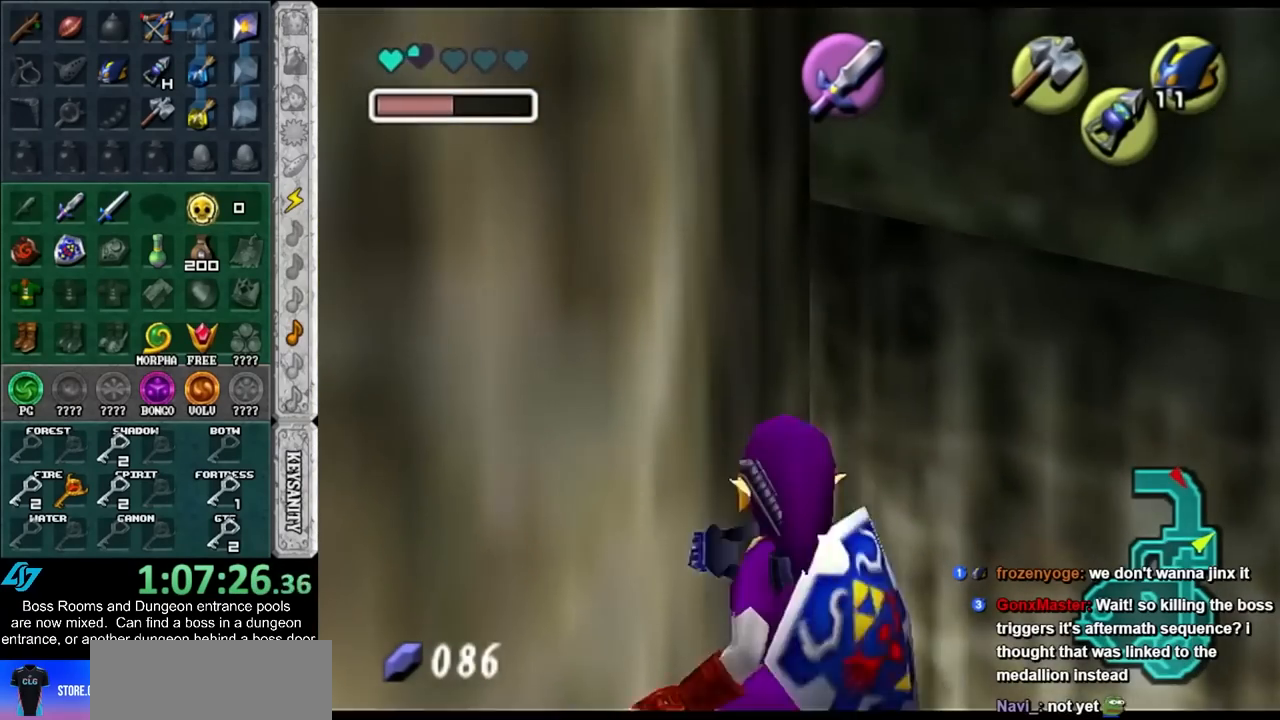
{"buttons": ["L1"], "left_stick": "center", "events": [[200, "left_stick", "left"], [300, "left_stick", "center"]]}
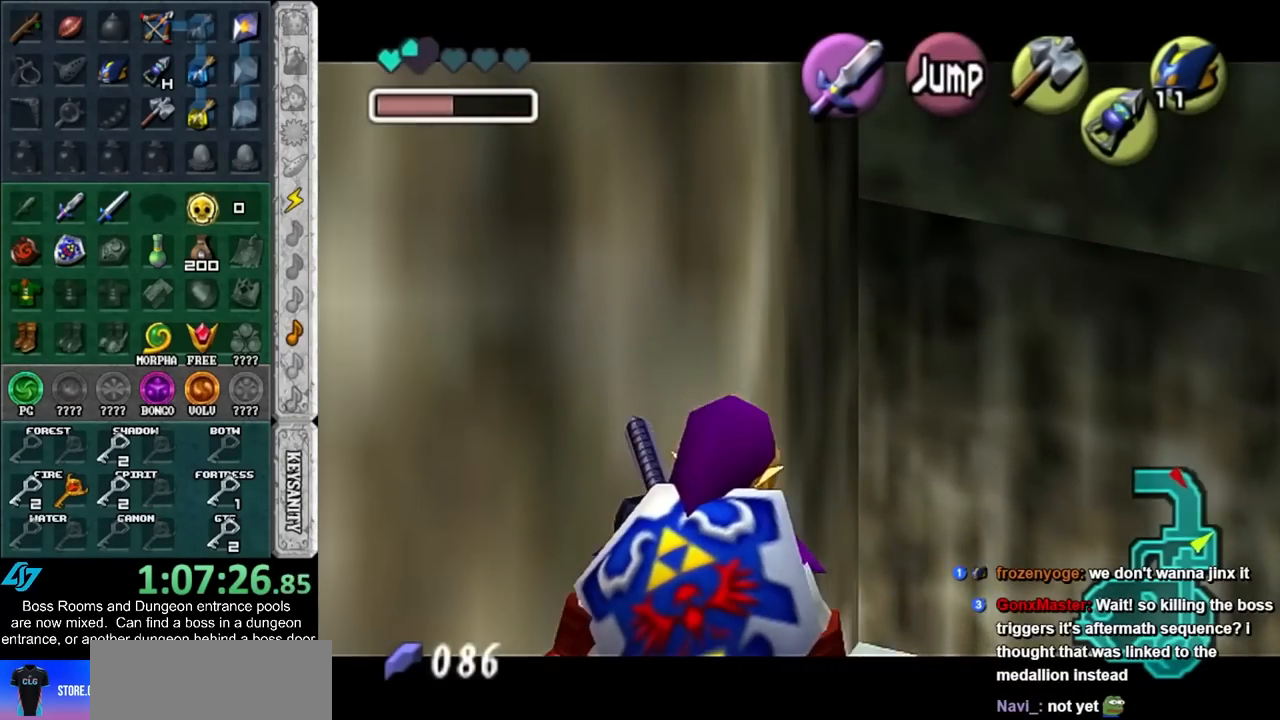
{"buttons": [], "left_stick": "up", "events": [[17, "L1", "up"], [200, "left_stick", "up"]]}
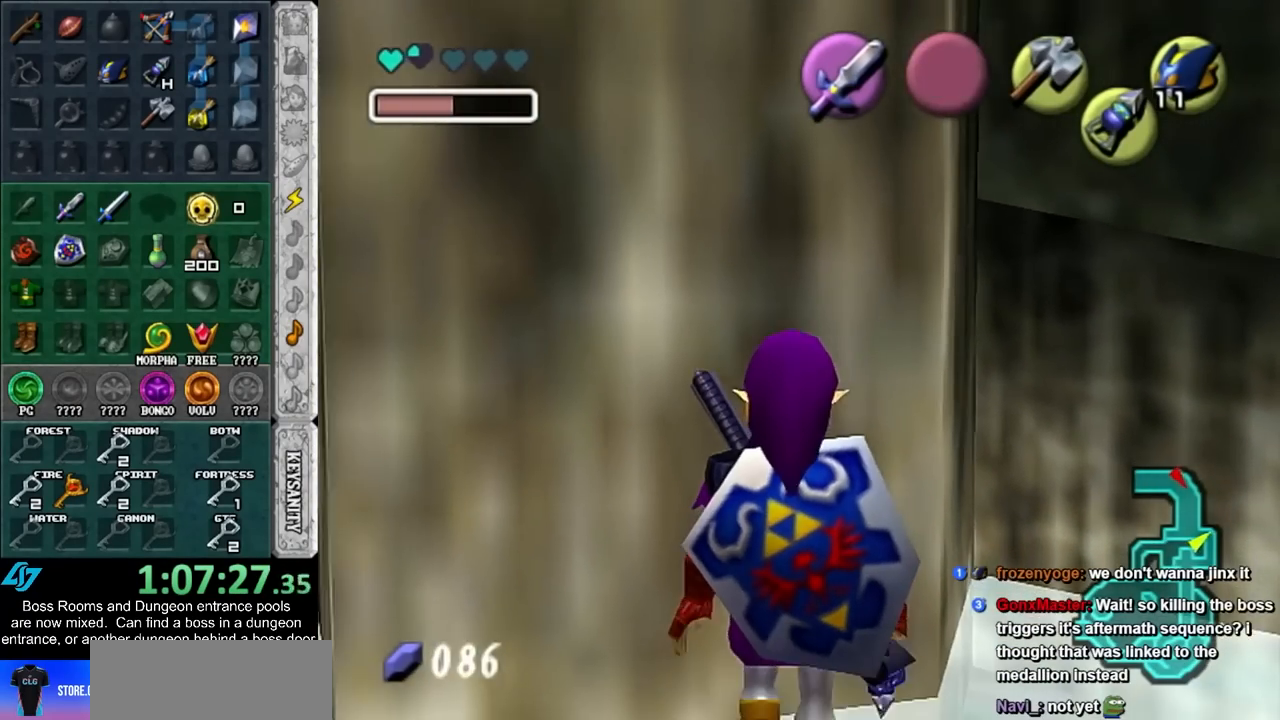
{"buttons": ["L1"], "left_stick": "center", "events": [[350, "L1", "down"], [350, "left_stick", "center"]]}
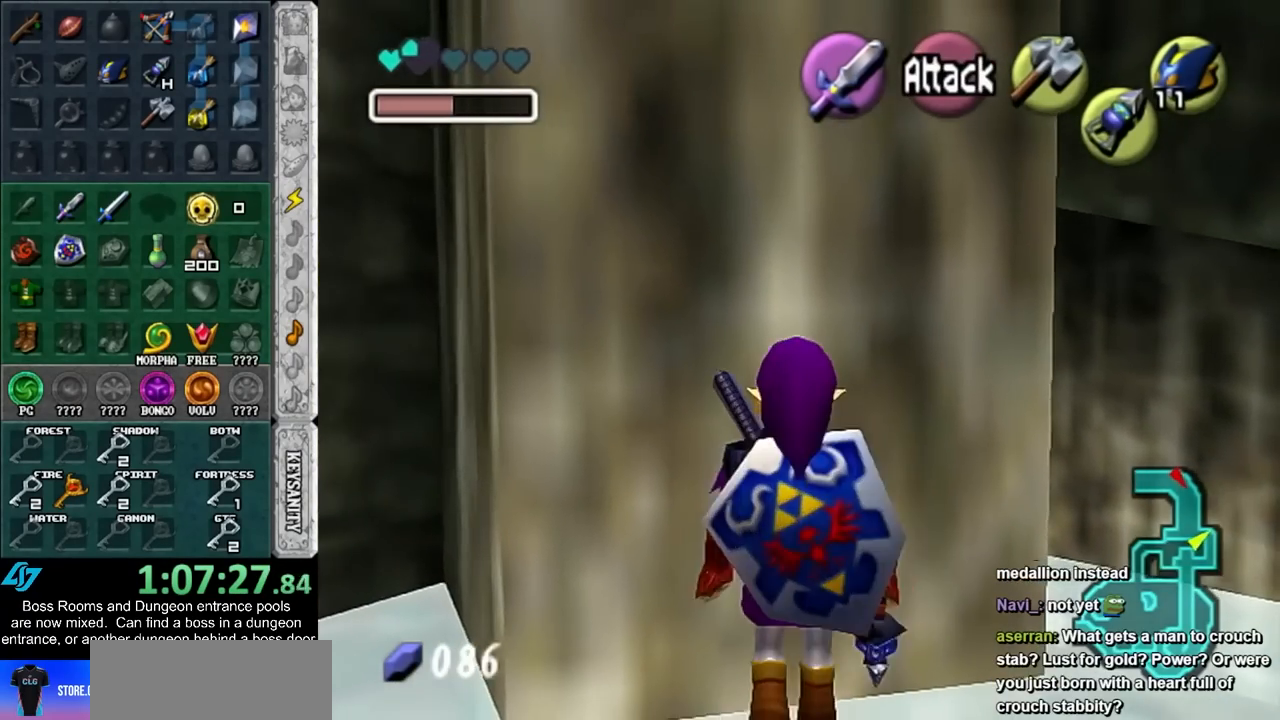
{"buttons": ["L1"], "left_stick": "up", "events": [[17, "left_stick", "right"], [83, "A", "down"], [167, "left_stick", "up-right"], [200, "A", "up"], [267, "left_stick", "up"]]}
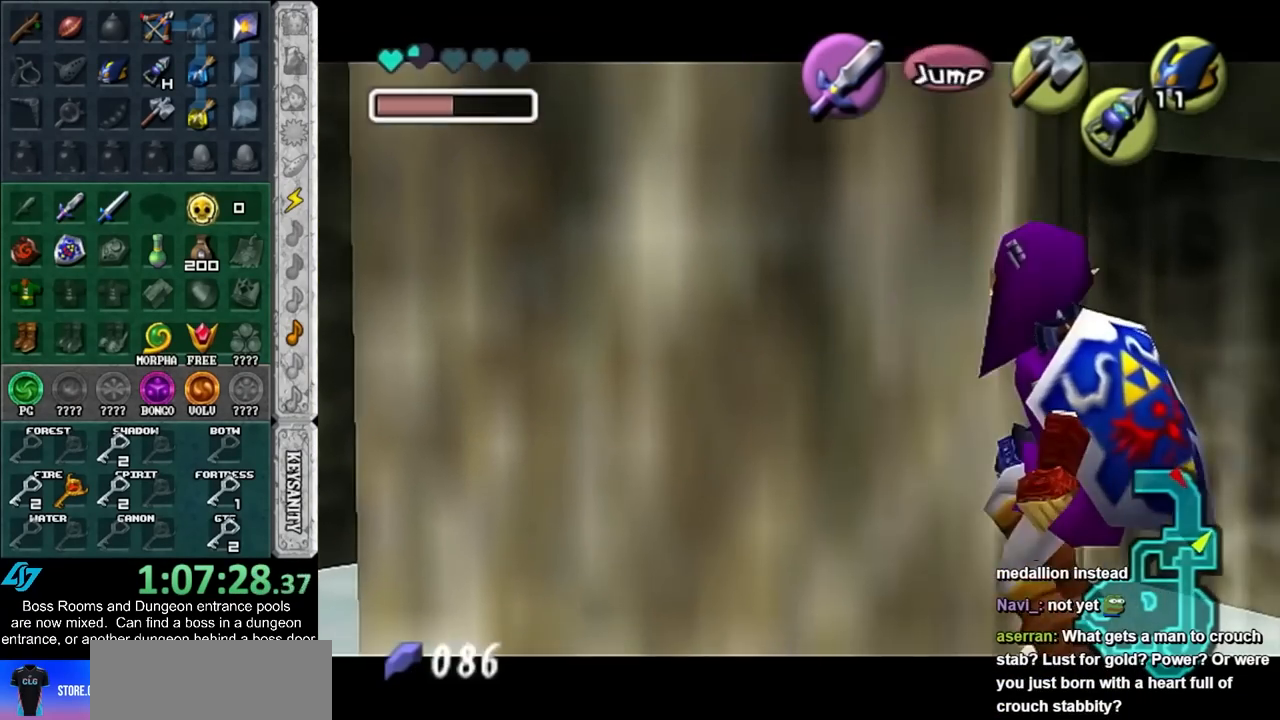
{"buttons": ["L1"], "left_stick": "up", "events": []}
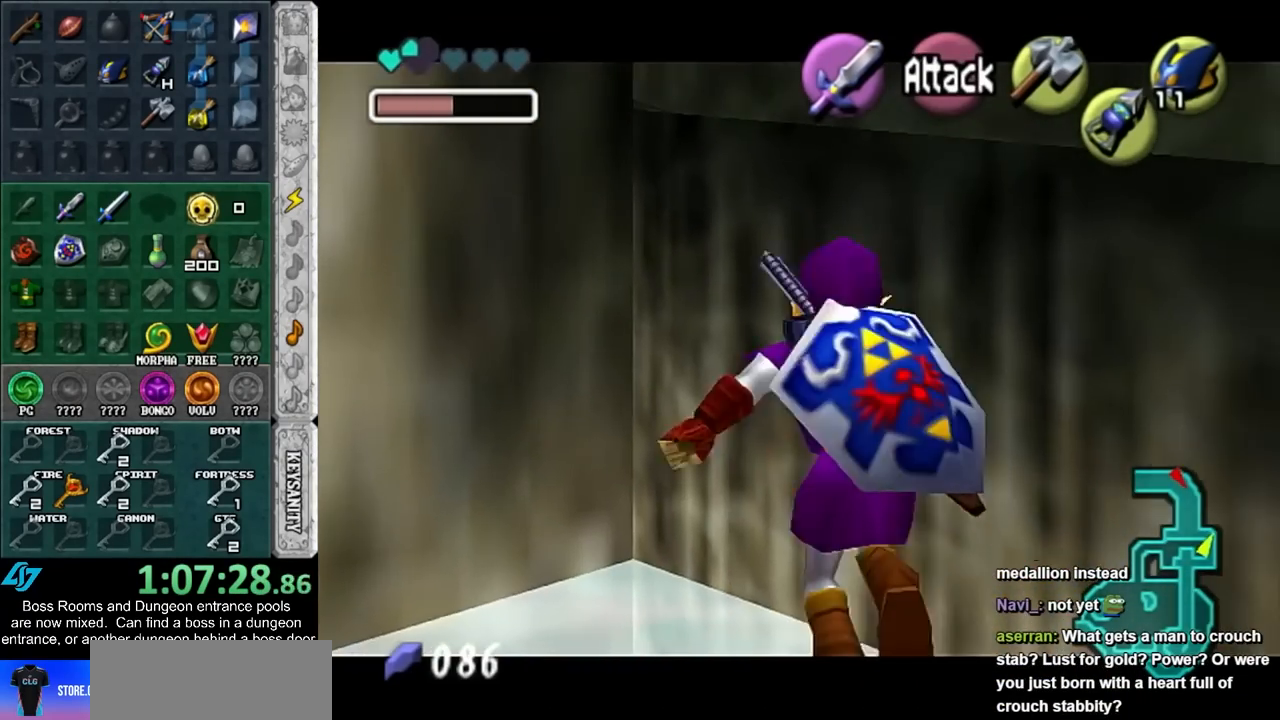
{"buttons": ["L1"], "left_stick": "up", "events": []}
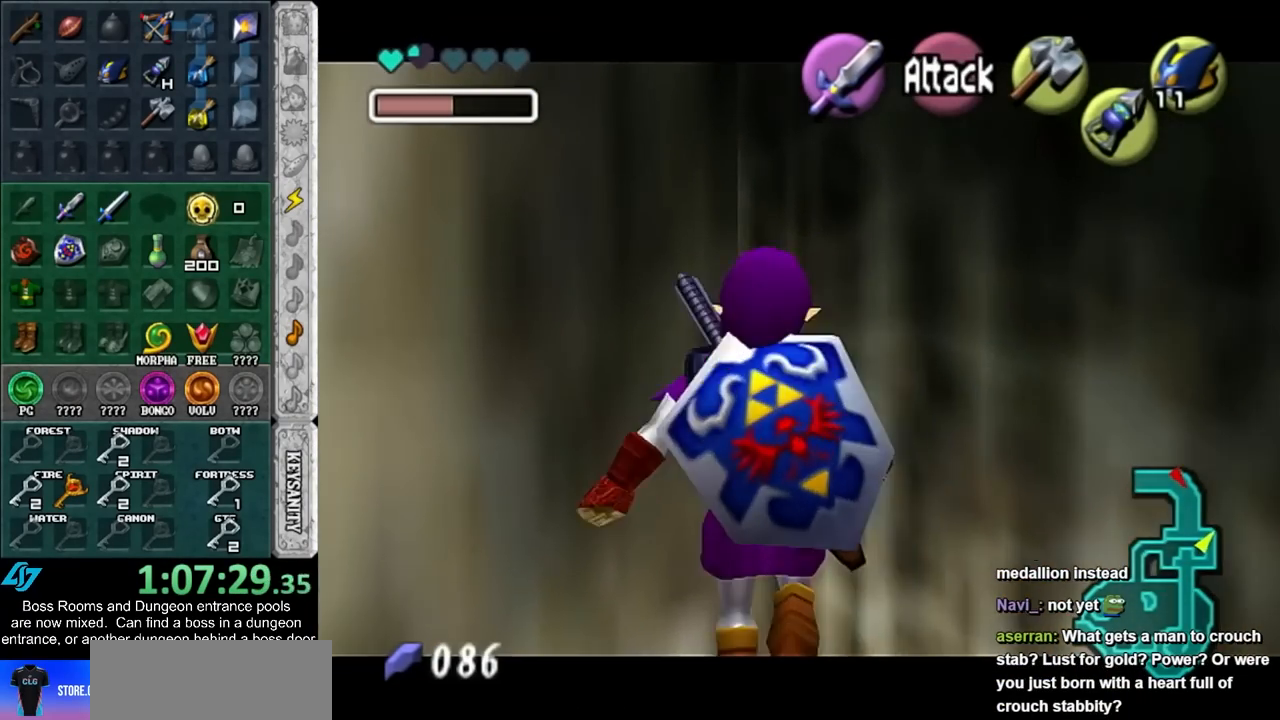
{"buttons": ["A", "L1"], "left_stick": "center", "events": [[17, "B", "down"], [17, "left_stick", "center"], [117, "B", "up"], [183, "A", "down"], [233, "A", "up"], [300, "A", "down"], [383, "A", "up"], [450, "A", "down"]]}
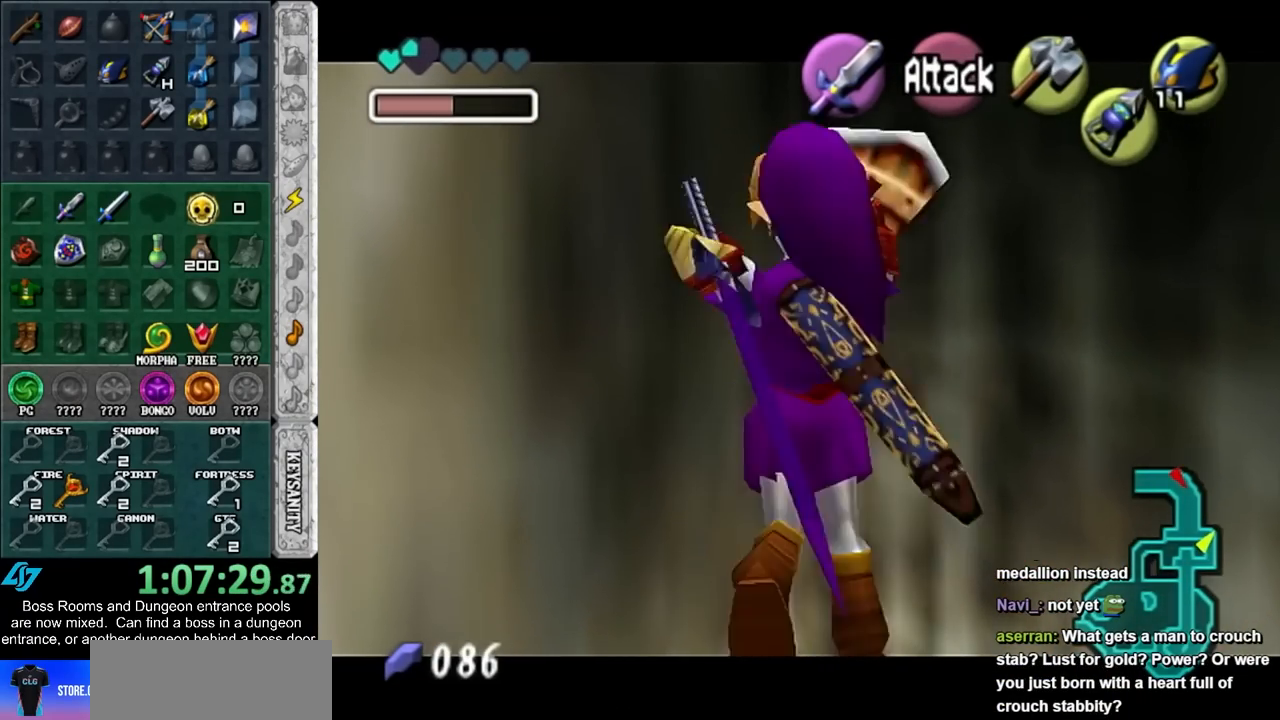
{"buttons": ["R1"], "left_stick": "center", "events": [[17, "A", "up"], [83, "A", "down"], [167, "A", "up"], [367, "L1", "up"], [367, "R1", "down"]]}
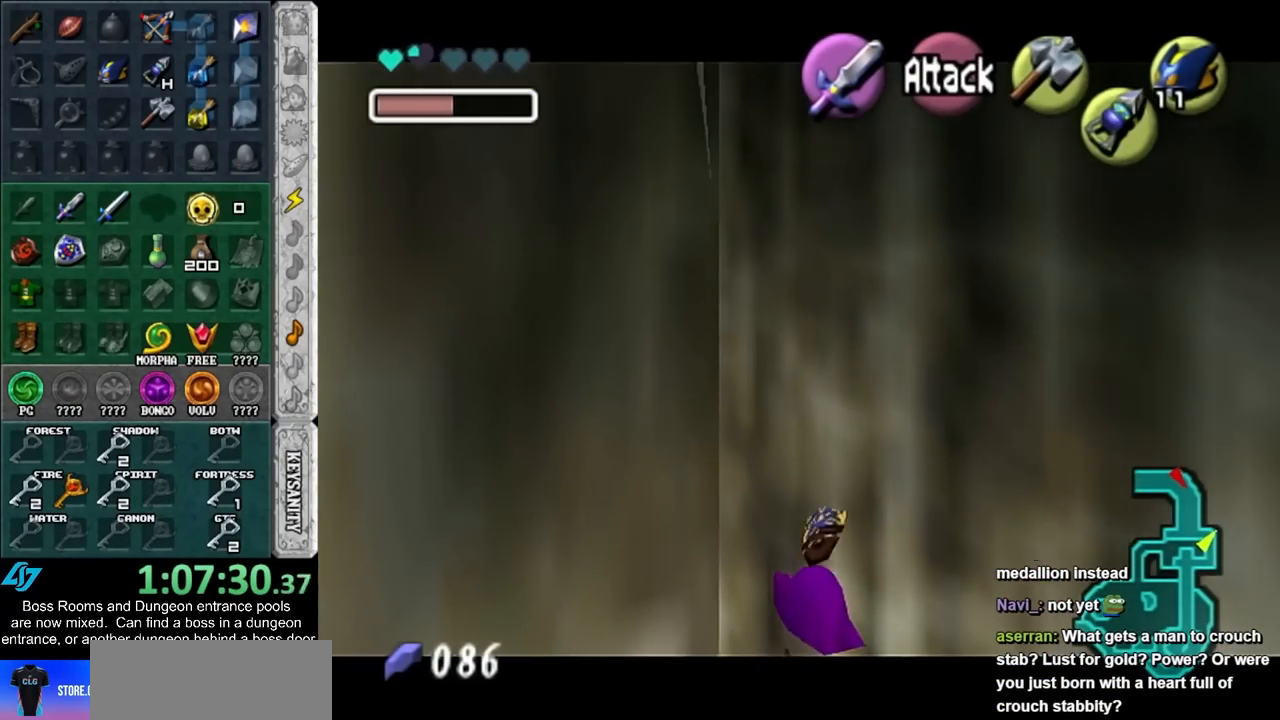
{"buttons": ["L1", "R1"], "left_stick": "down-right", "events": [[167, "left_stick", "down-right"], [233, "R1", "up"], [367, "R1", "down"], [483, "L1", "down"]]}
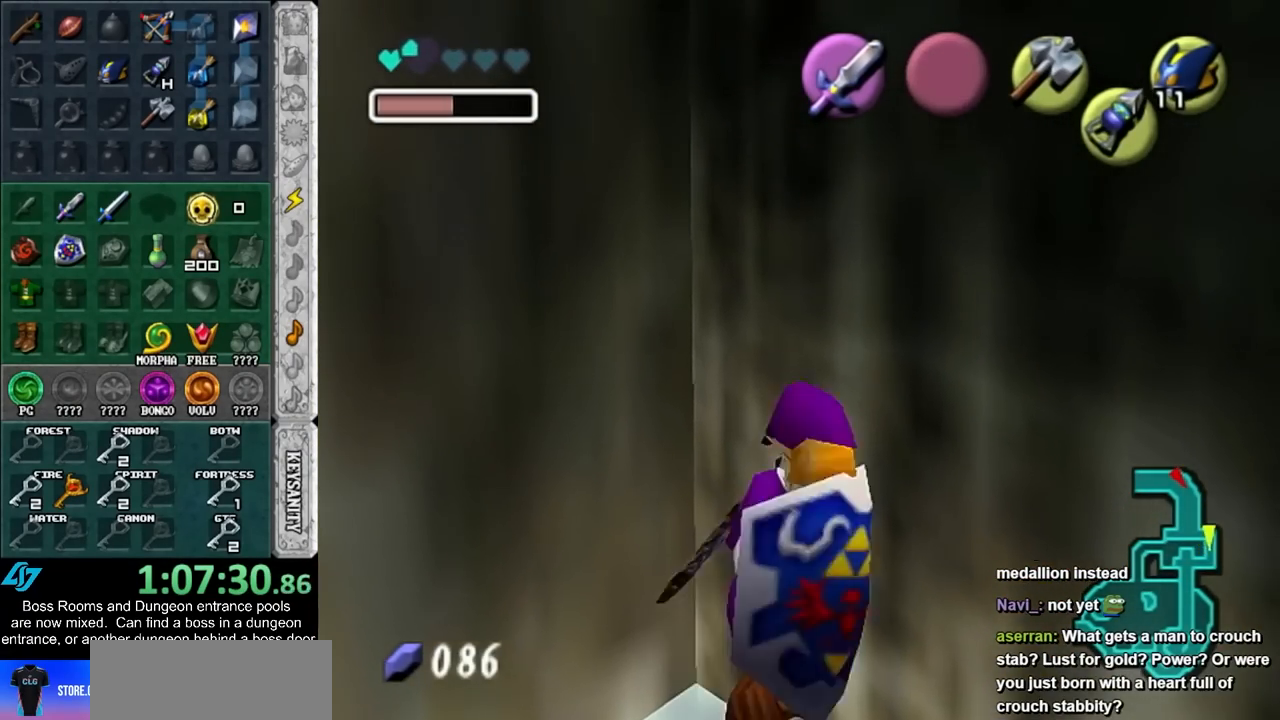
{"buttons": ["L1"], "left_stick": "left", "events": [[50, "R1", "up"], [83, "left_stick", "center"], [233, "left_stick", "left"]]}
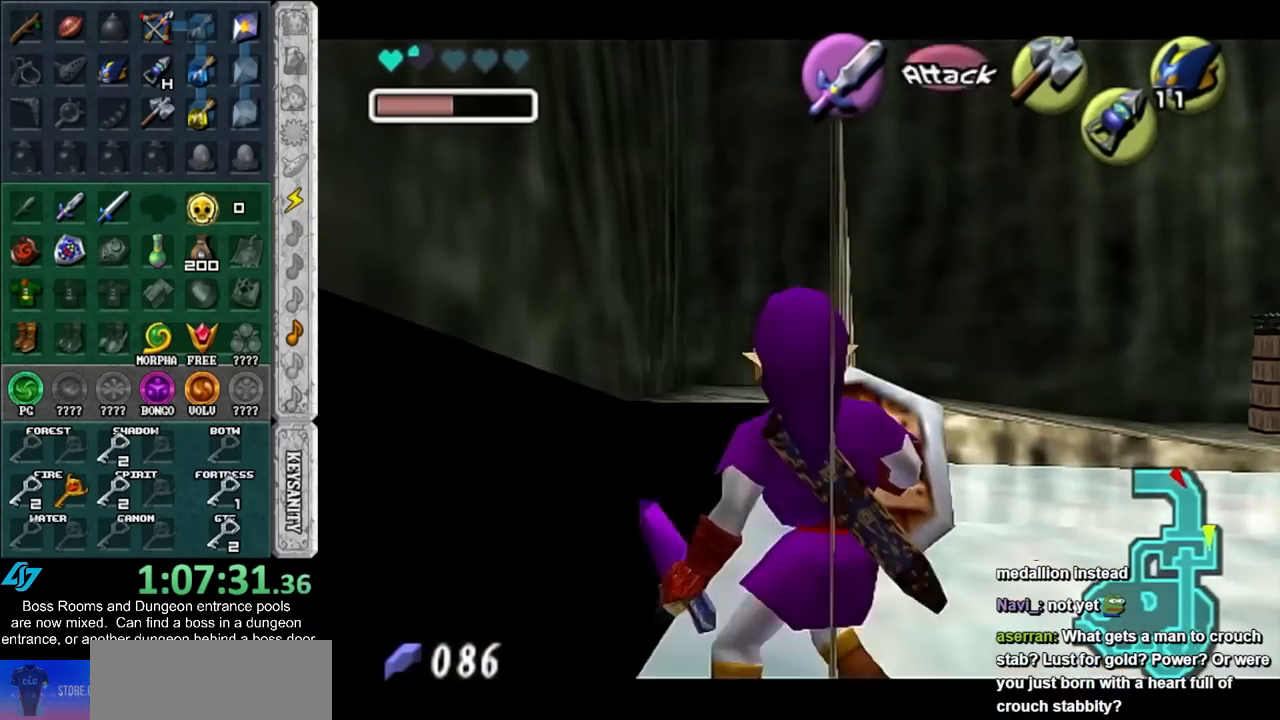
{"buttons": ["L1"], "left_stick": "center", "events": [[117, "Z", "down"], [167, "R1", "down"], [233, "left_stick", "center"], [267, "Z", "up"], [333, "R1", "up"]]}
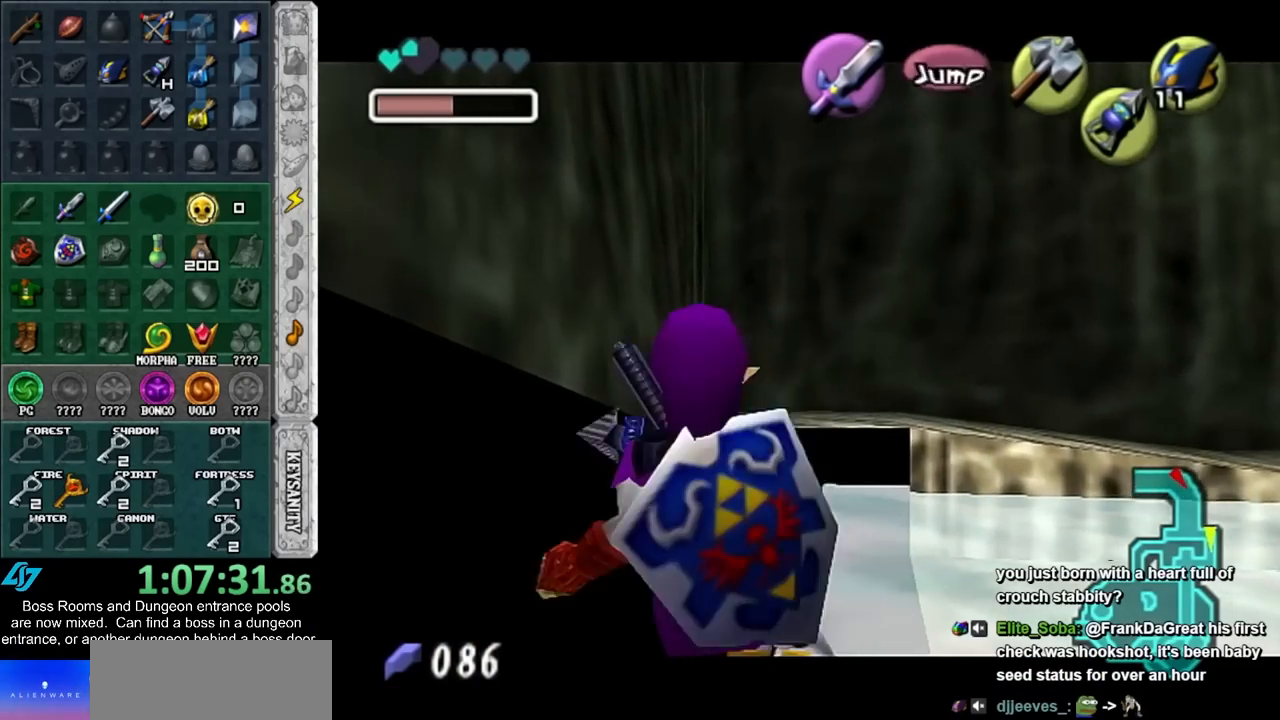
{"buttons": ["A"], "left_stick": "up", "events": [[400, "A", "down"], [400, "L1", "up"], [433, "left_stick", "up"]]}
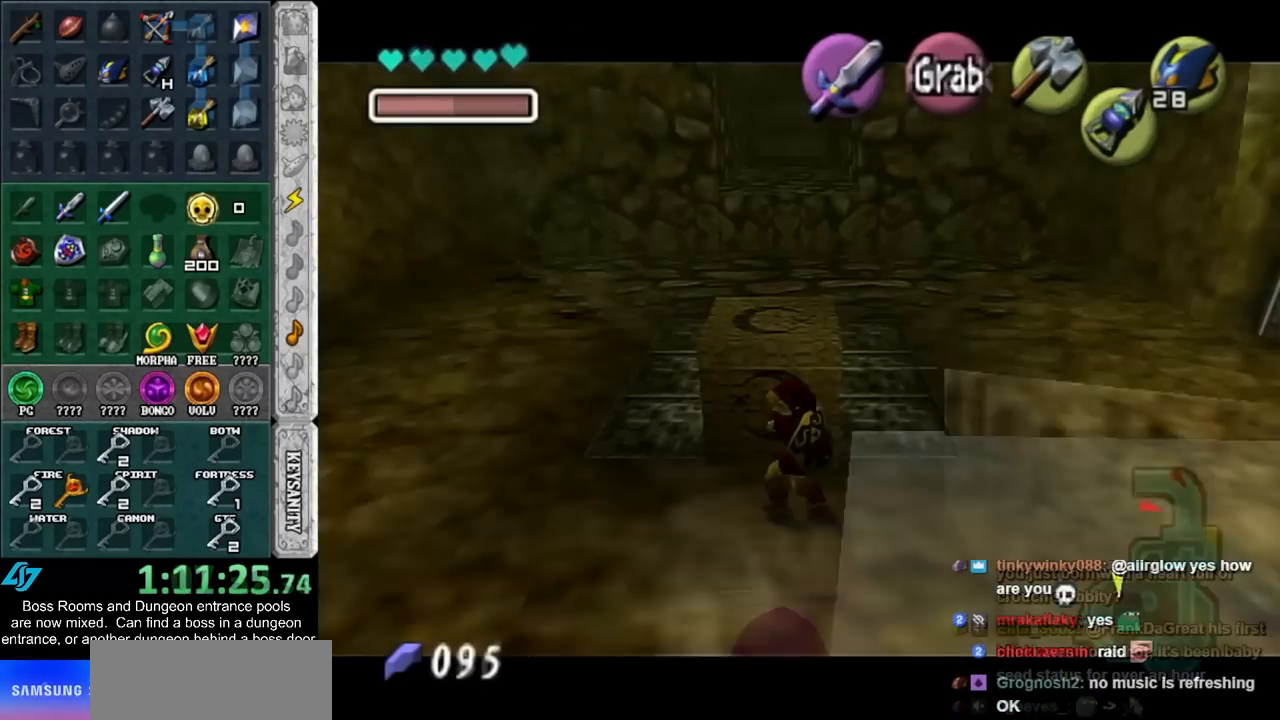
{"buttons": ["A"], "left_stick": "up", "events": []}
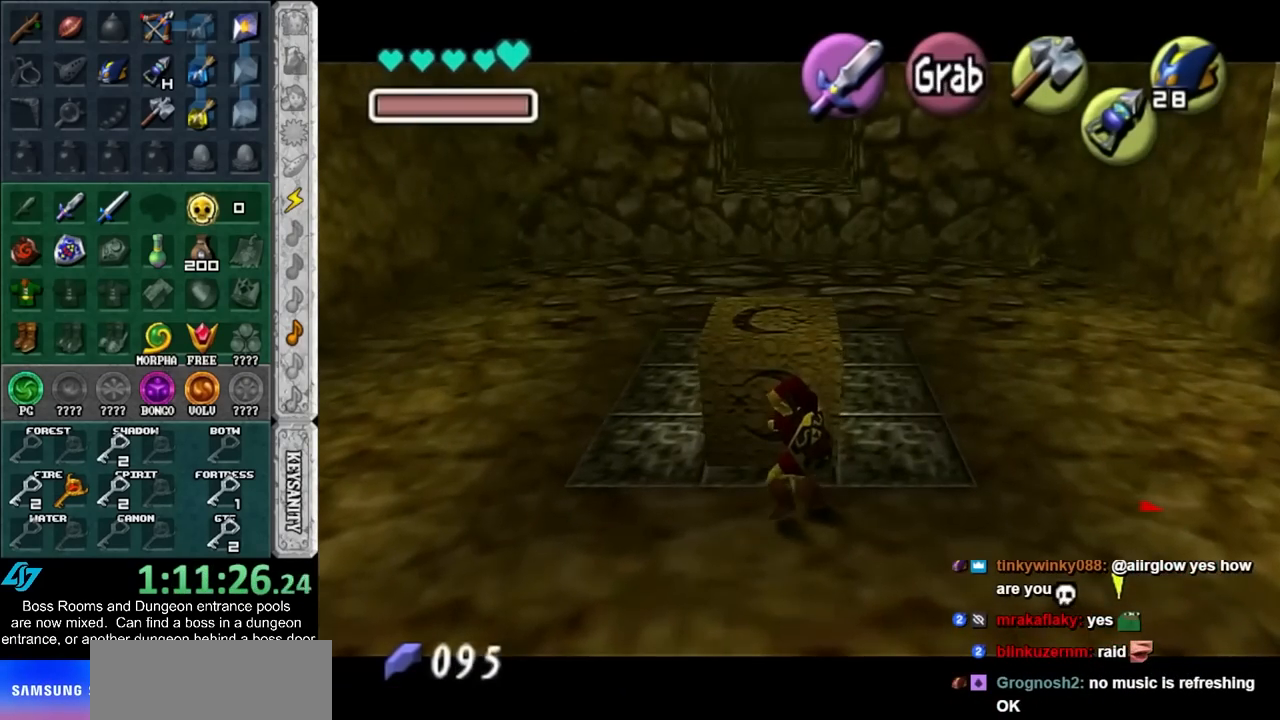
{"buttons": ["A"], "left_stick": "up", "events": []}
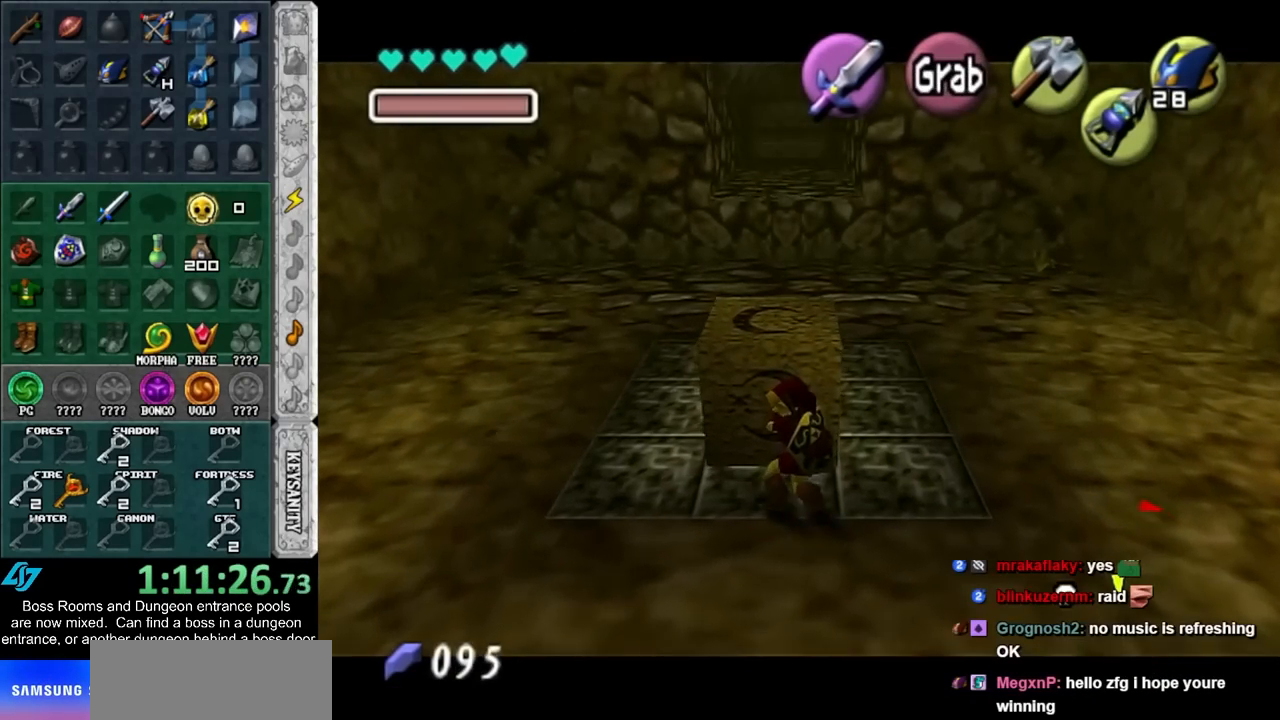
{"buttons": ["L1"], "left_stick": "right", "events": [[283, "A", "up"], [350, "L1", "down"], [350, "left_stick", "right"]]}
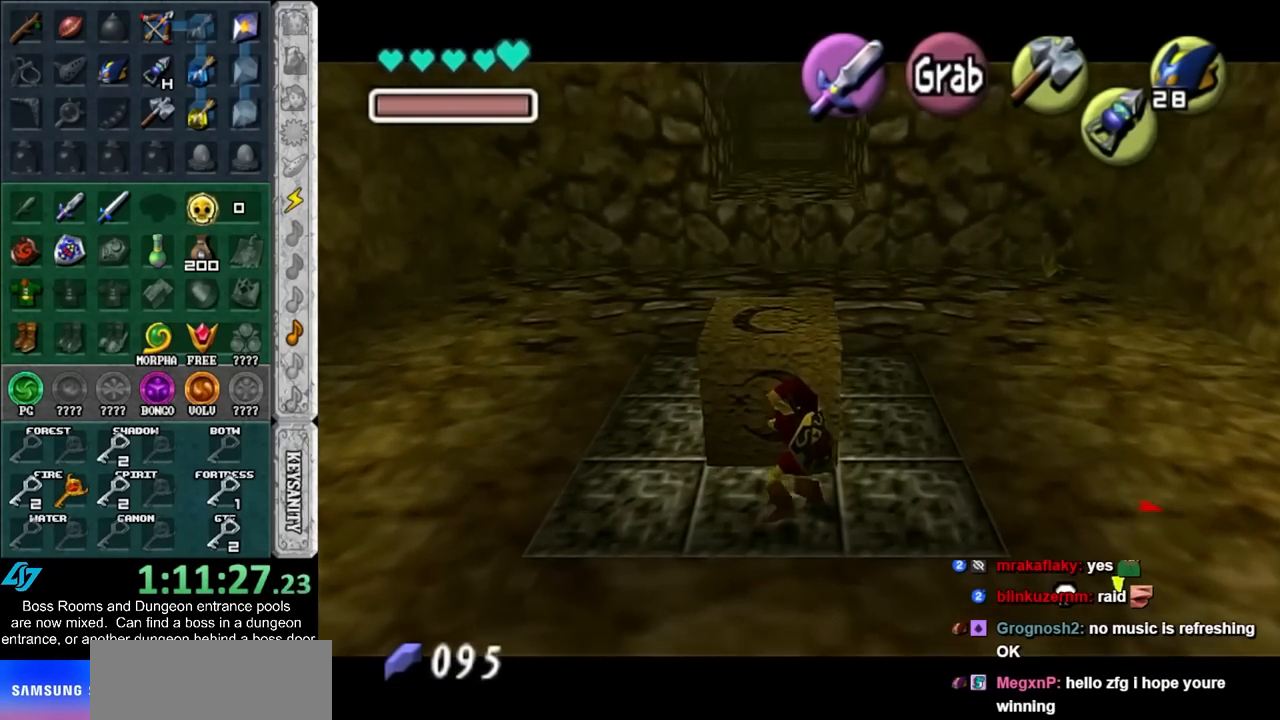
{"buttons": ["A", "L1"], "left_stick": "right", "events": [[50, "A", "down"], [200, "A", "up"], [417, "A", "down"]]}
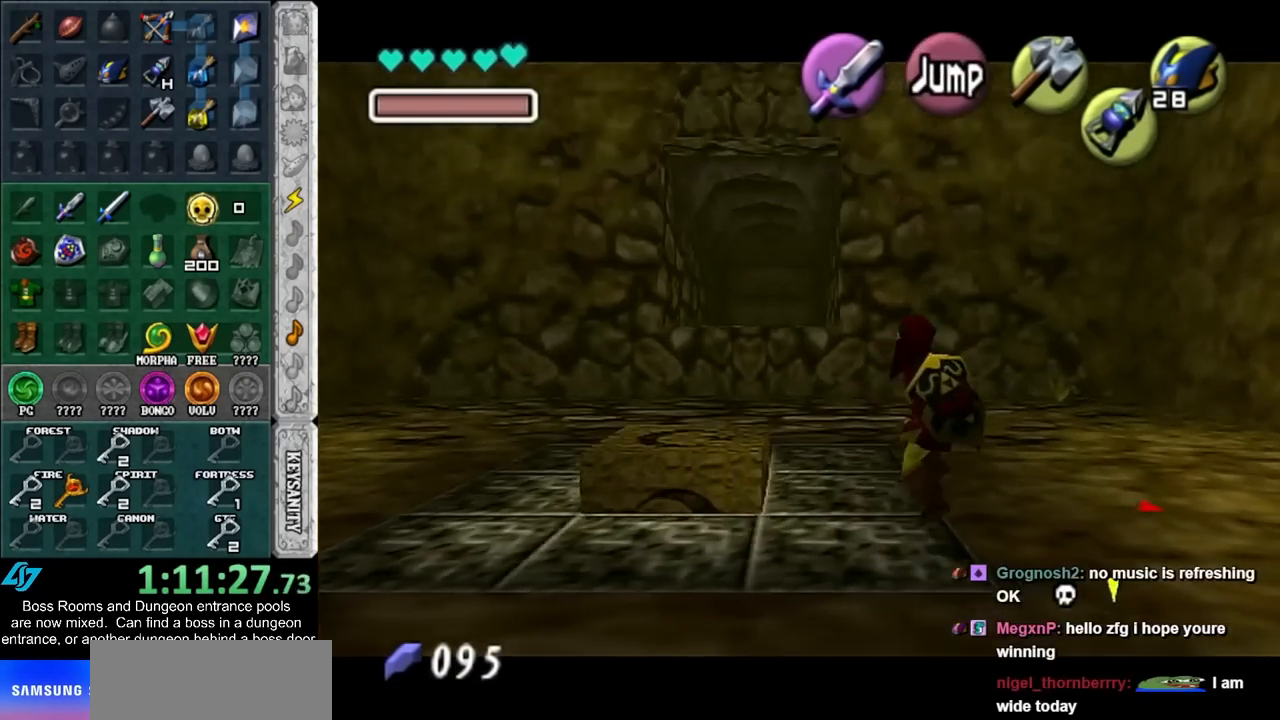
{"buttons": [], "left_stick": "center", "events": [[100, "A", "up"], [250, "A", "down"], [350, "L1", "up"], [383, "left_stick", "center"], [450, "A", "up"]]}
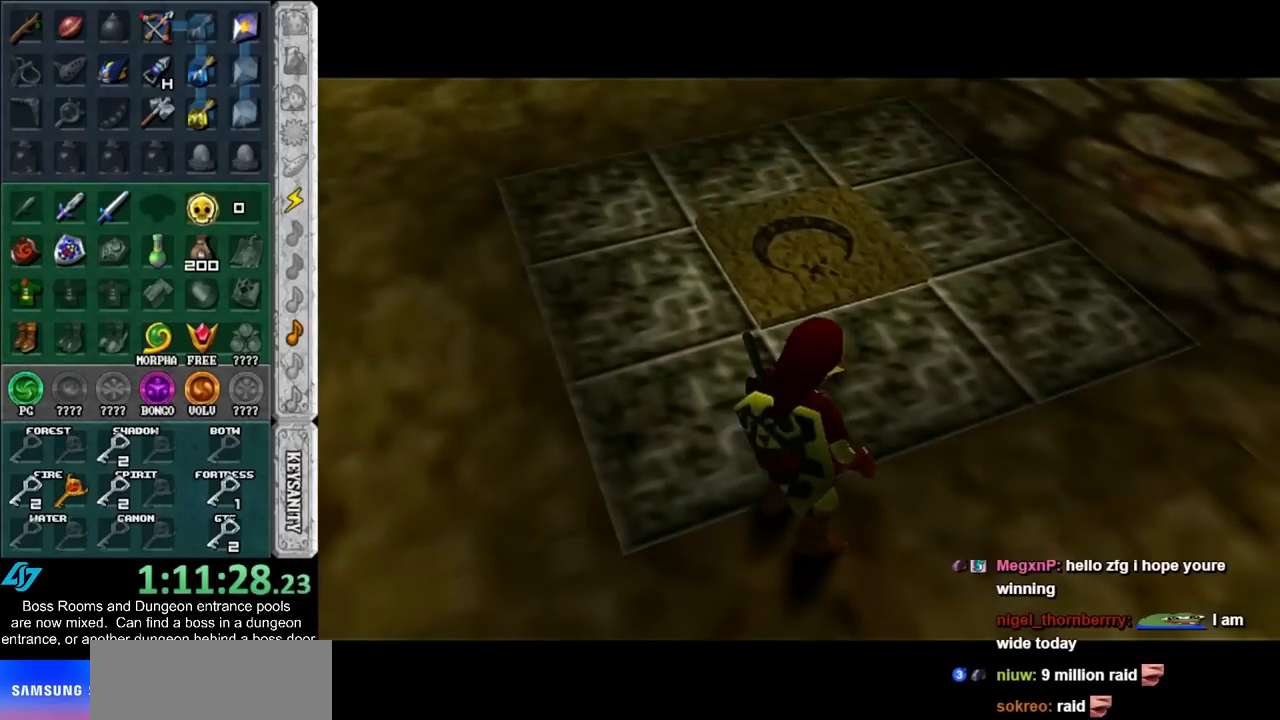
{"buttons": [], "left_stick": "up", "events": [[133, "left_stick", "up"]]}
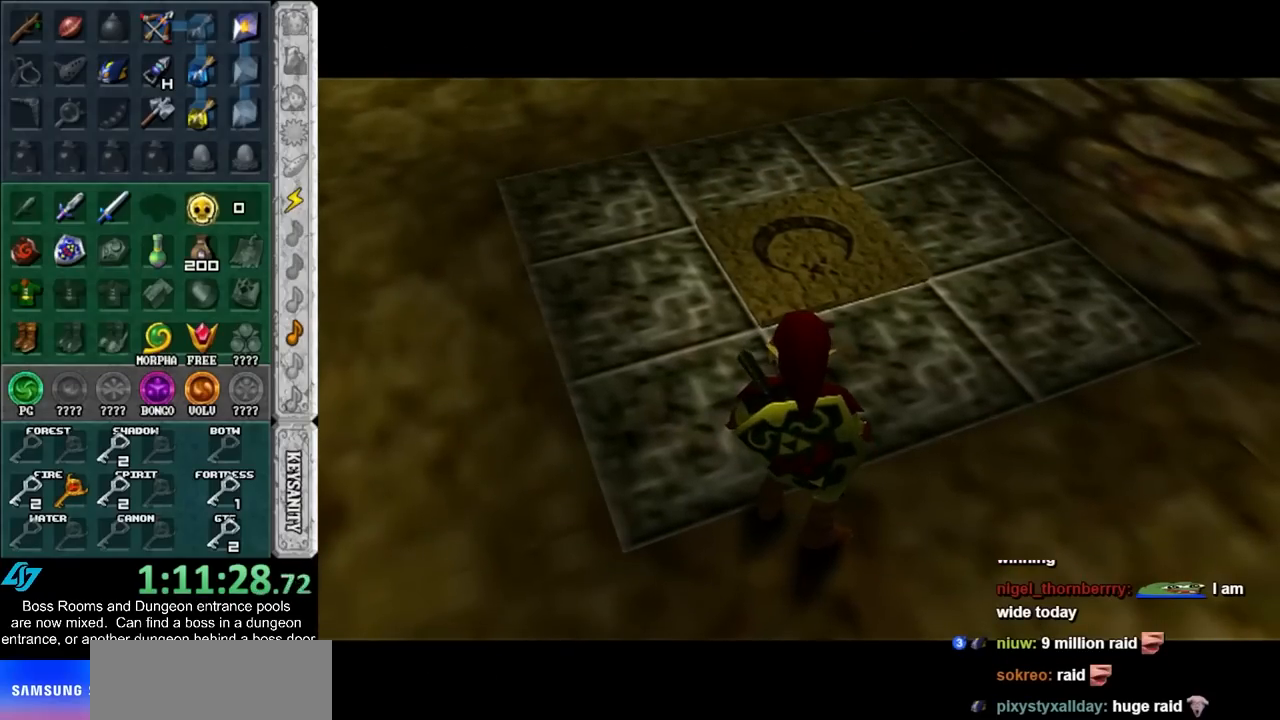
{"buttons": [], "left_stick": "up", "events": []}
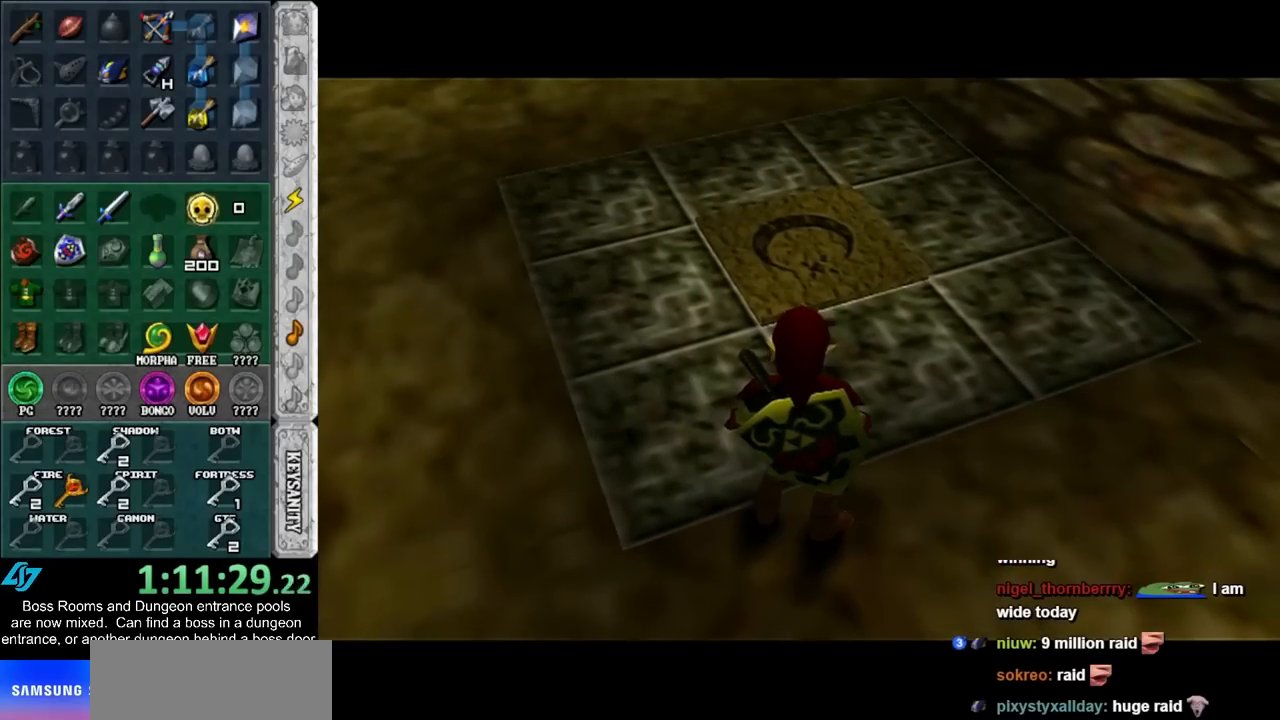
{"buttons": [], "left_stick": "up", "events": []}
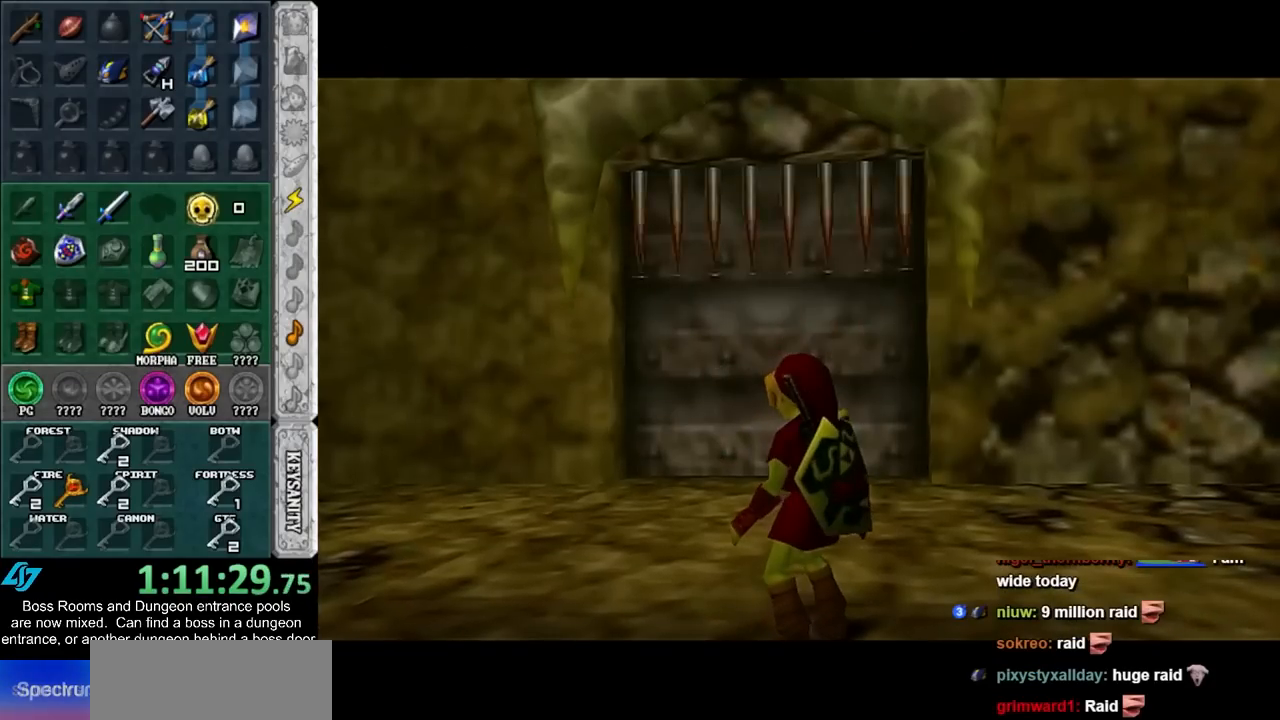
{"buttons": [], "left_stick": "up", "events": []}
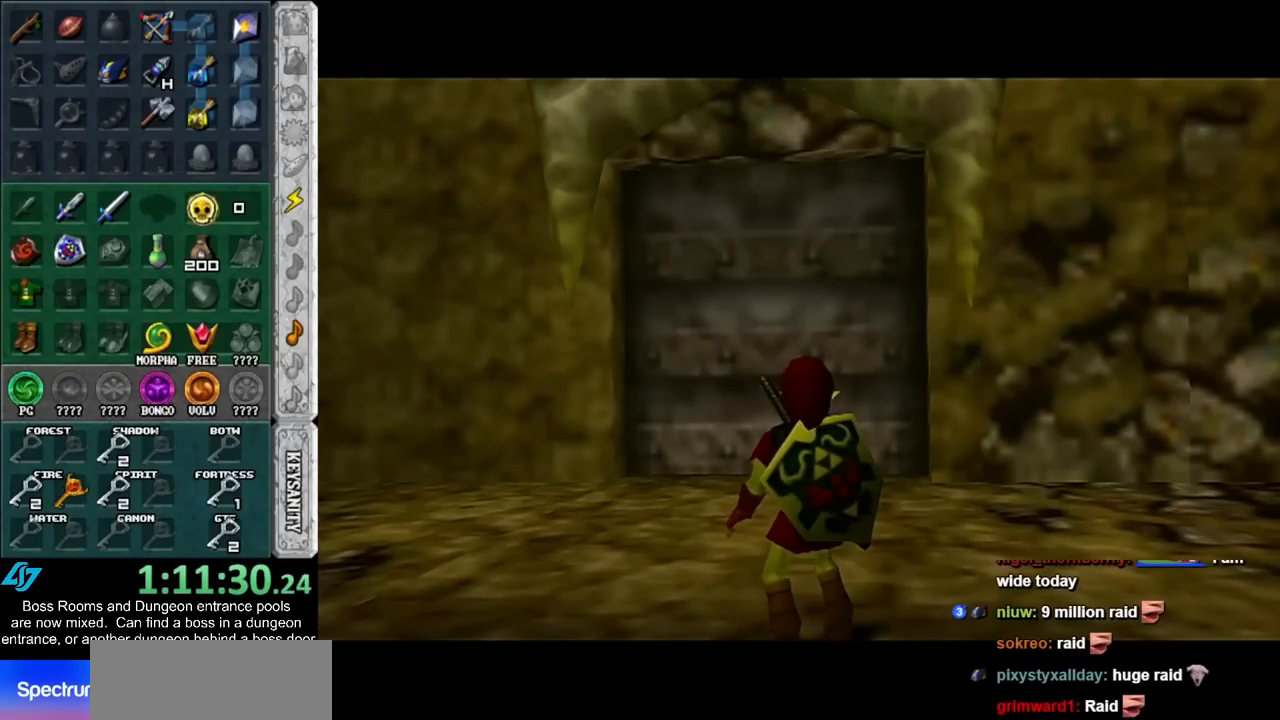
{"buttons": [], "left_stick": "up", "events": []}
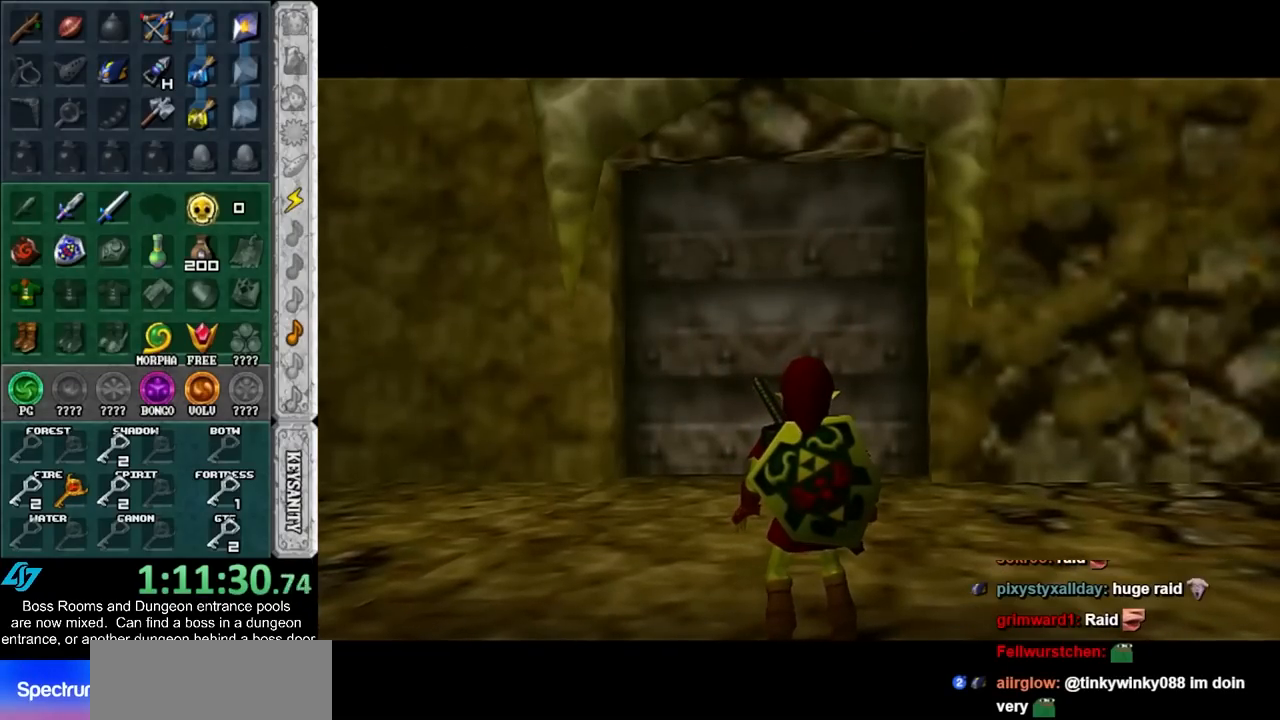
{"buttons": [], "left_stick": "up", "events": []}
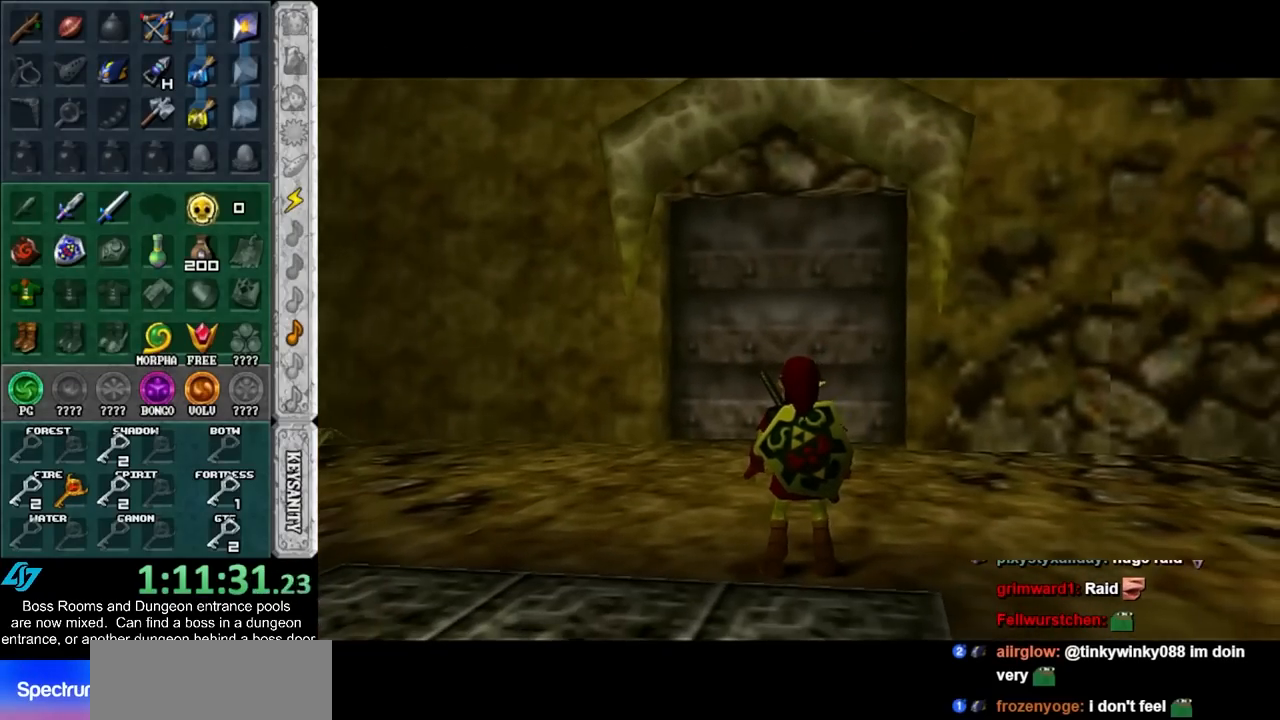
{"buttons": [], "left_stick": "up", "events": [[233, "A", "down"], [450, "A", "up"]]}
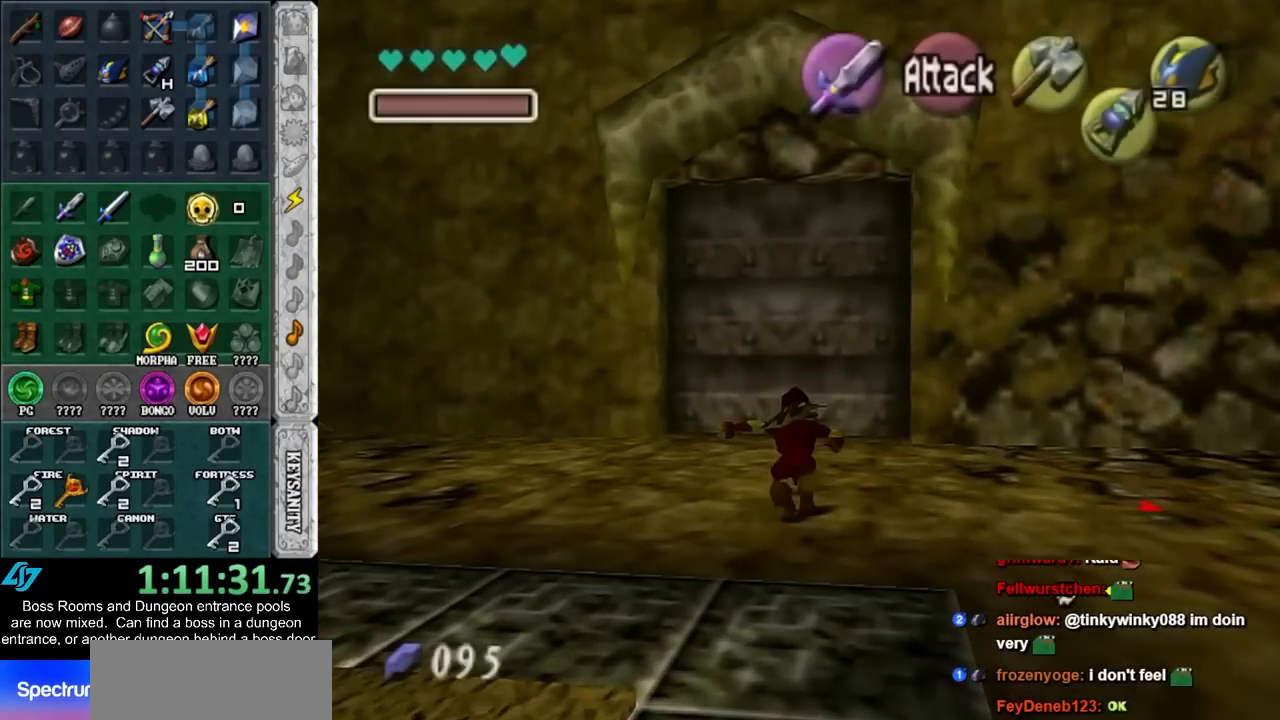
{"buttons": [], "left_stick": "up", "events": []}
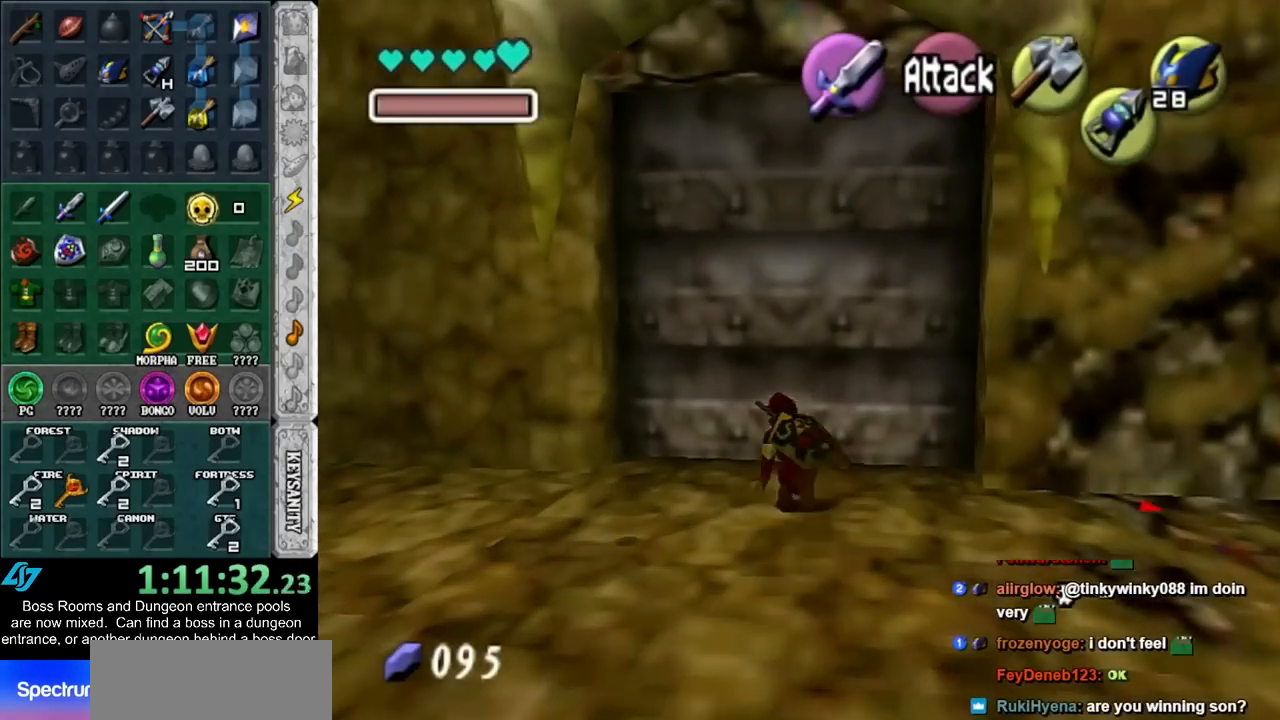
{"buttons": [], "left_stick": "center", "events": [[350, "A", "down"], [417, "left_stick", "center"], [467, "A", "up"]]}